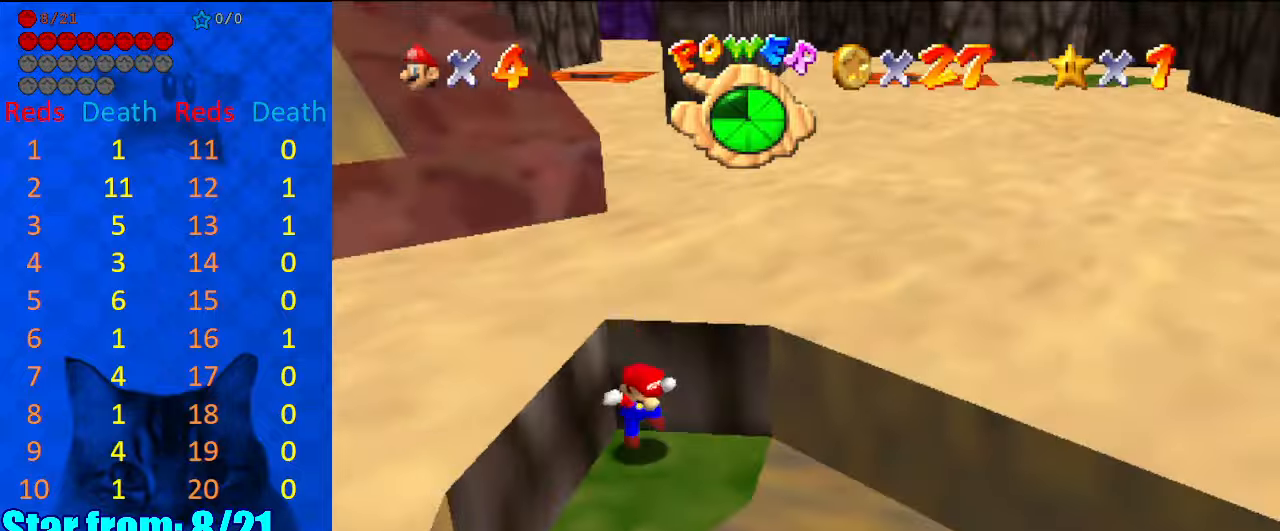
Gameplay with keyboard; each line is a JSON object with the keys held at the frame after it. "events" lists presses ("down") and releases ("up") of "a", "c", "ctrl", "d", "down", "left", "return", "right", "s", "shift", "up", "w", "x" and "y" between this image and that frame as [ms after this image, input, new state], when the widget could be followed in between. No other keys are recorded. Mouse input is not recorded.
{"keys": ["down", "shift"], "events": [[200, "down", "down"], [500, "shift", "down"]]}
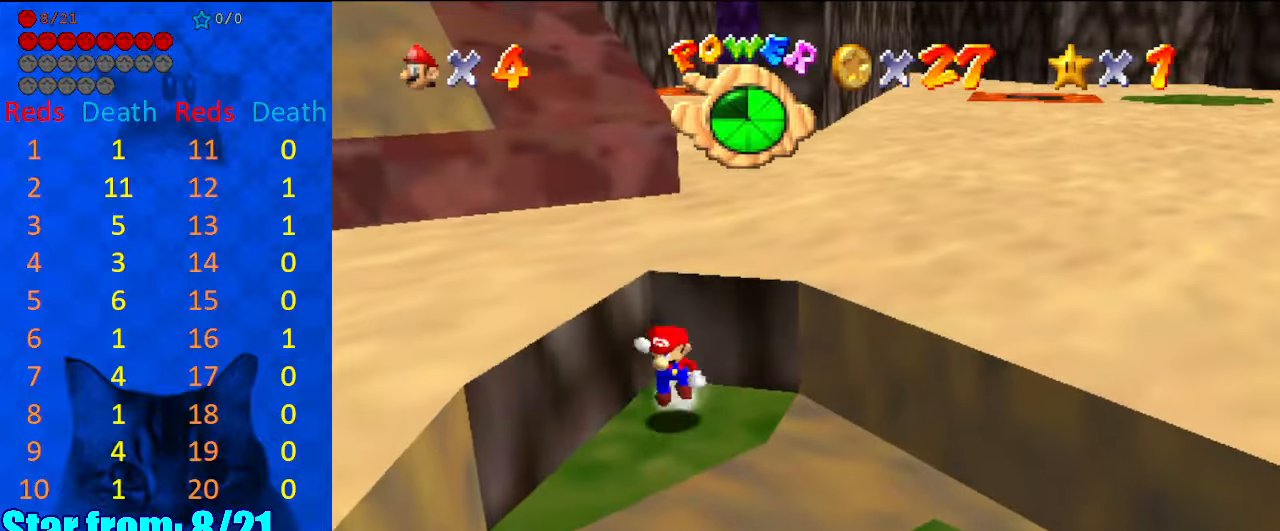
{"keys": ["shift", "up"], "events": [[134, "right", "down"], [234, "a", "down"], [300, "down", "up"], [400, "a", "up"], [400, "right", "up"], [467, "left", "down"], [467, "up", "down"], [500, "left", "up"]]}
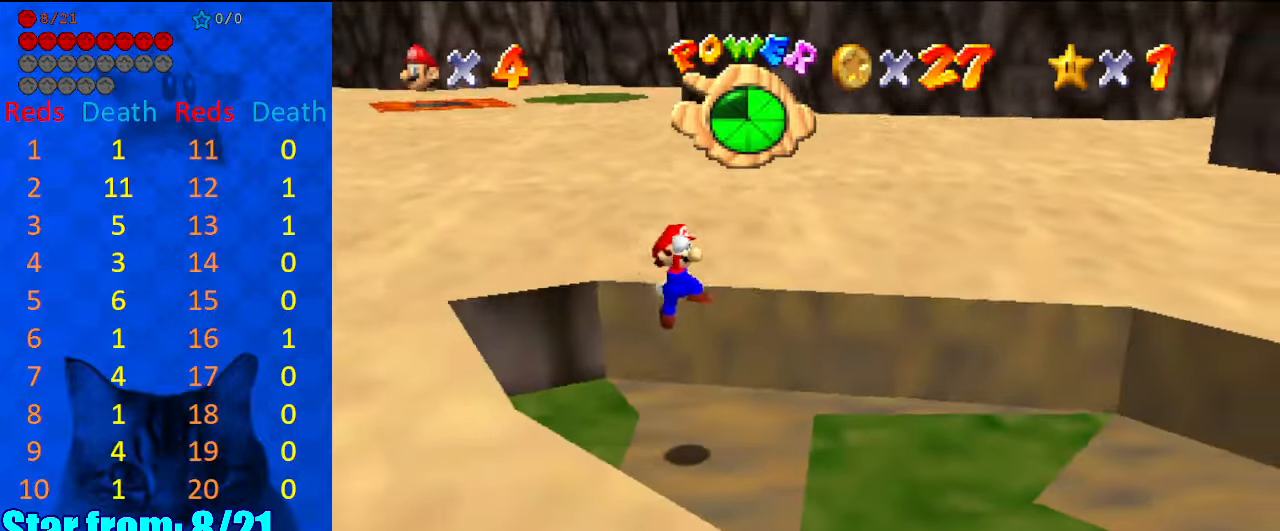
{"keys": ["a", "down", "right"], "events": [[34, "ctrl", "down"], [34, "right", "down"], [100, "up", "up"], [234, "ctrl", "up"], [234, "right", "up"], [234, "shift", "up"], [267, "a", "down"], [434, "a", "up"], [434, "down", "down"], [434, "right", "down"], [500, "a", "down"]]}
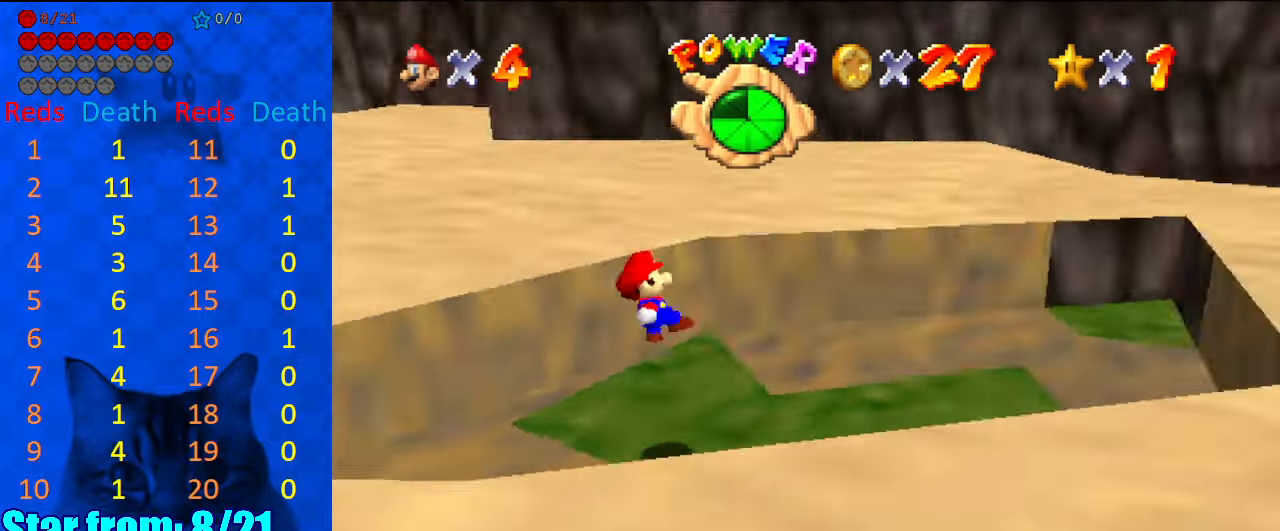
{"keys": ["up"], "events": [[67, "a", "up"], [100, "down", "up"], [100, "right", "up"], [167, "a", "down"], [300, "a", "up"], [334, "right", "down"], [400, "up", "down"], [467, "right", "up"]]}
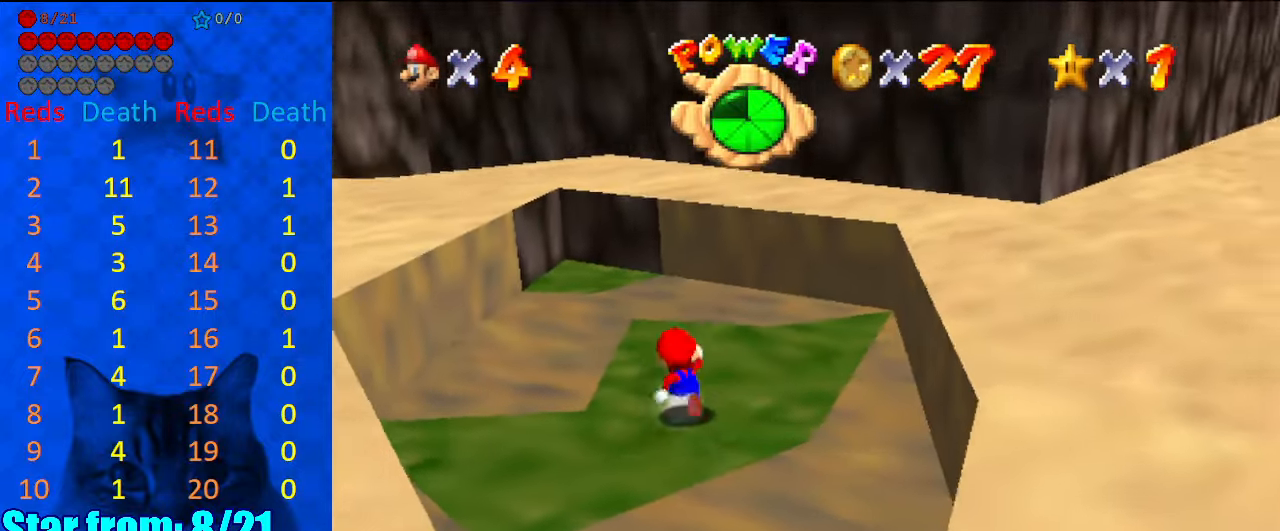
{"keys": [], "events": [[134, "shift", "down"], [167, "up", "up"], [200, "right", "down"], [200, "shift", "up"], [267, "d", "down"], [300, "down", "down"], [334, "d", "up"], [434, "down", "up"], [500, "right", "up"]]}
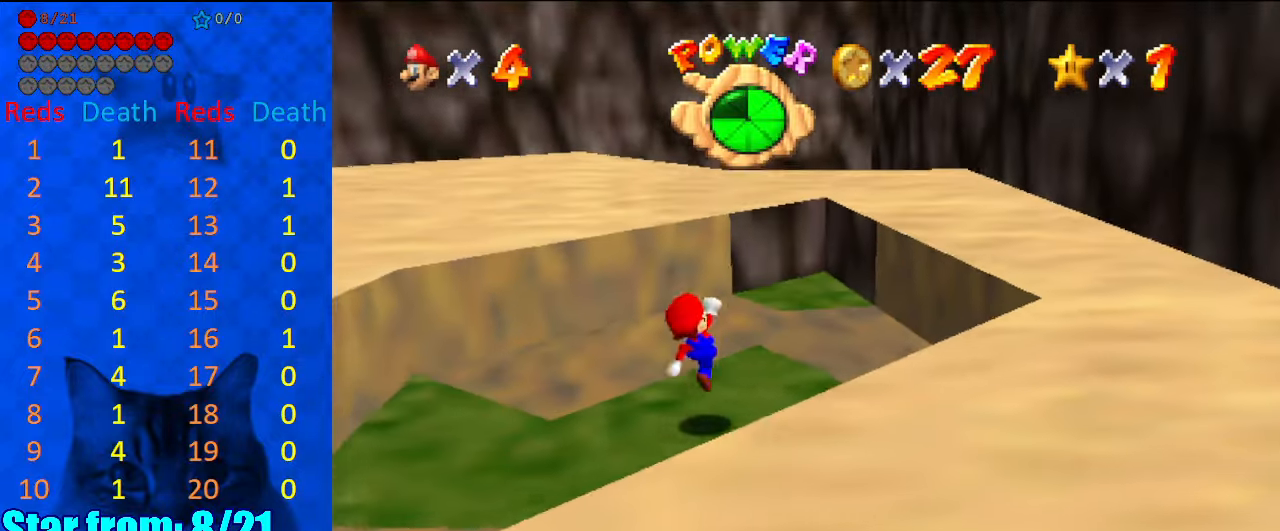
{"keys": [], "events": [[267, "left", "down"], [367, "left", "up"], [467, "left", "down"], [500, "left", "up"]]}
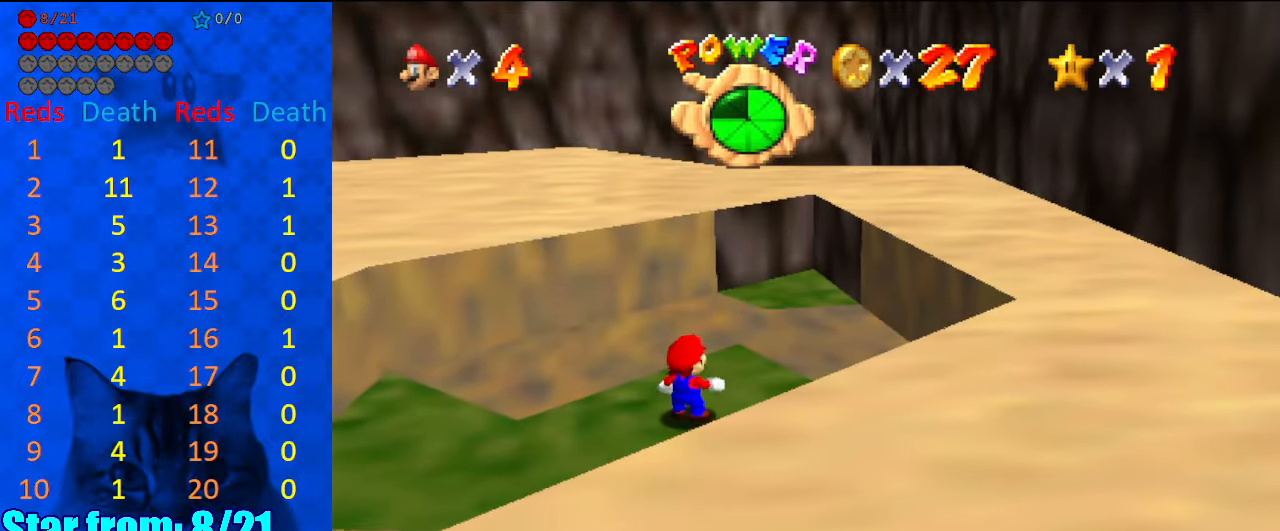
{"keys": [], "events": [[200, "left", "down"], [234, "left", "up"], [334, "left", "down"], [367, "left", "up"]]}
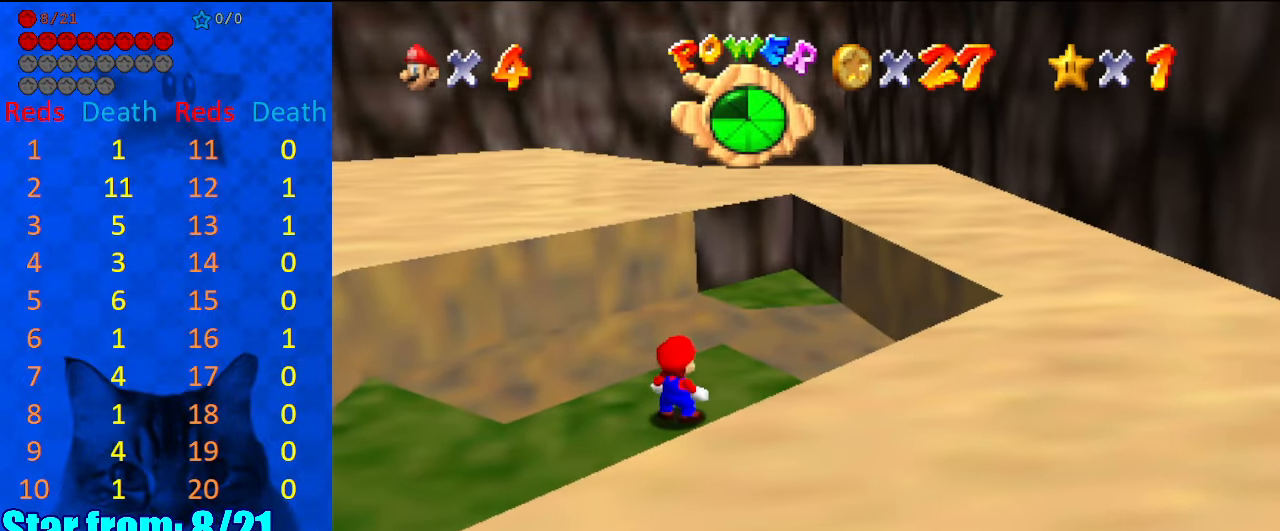
{"keys": [], "events": [[67, "left", "down"], [100, "left", "up"], [200, "left", "down"], [267, "left", "up"], [434, "left", "down"], [500, "left", "up"]]}
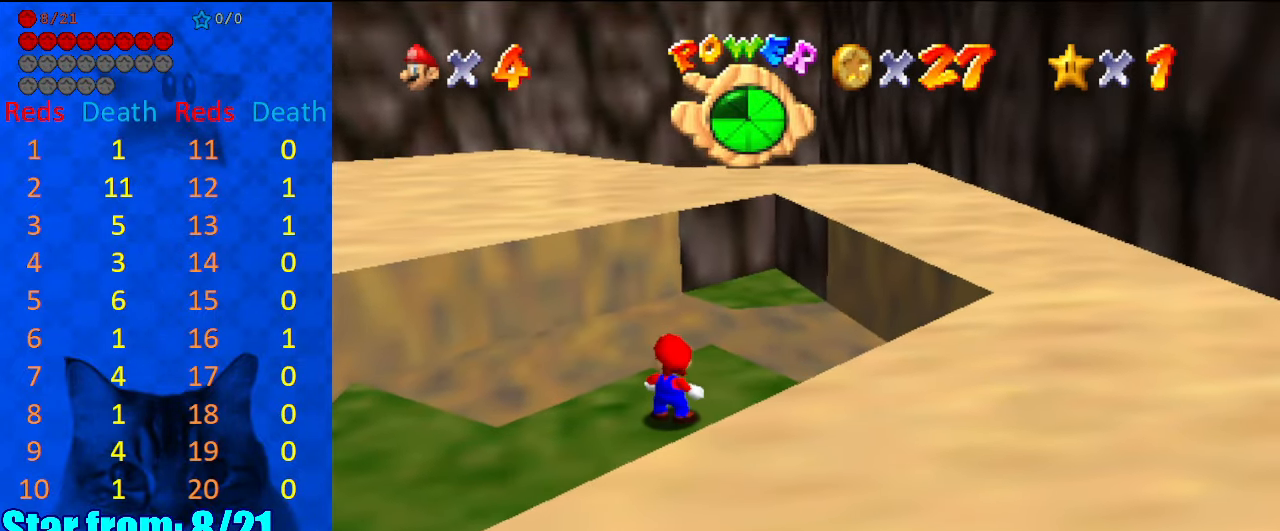
{"keys": ["left"], "events": [[67, "left", "down"], [134, "left", "up"], [367, "left", "down"], [400, "left", "up"], [500, "left", "down"]]}
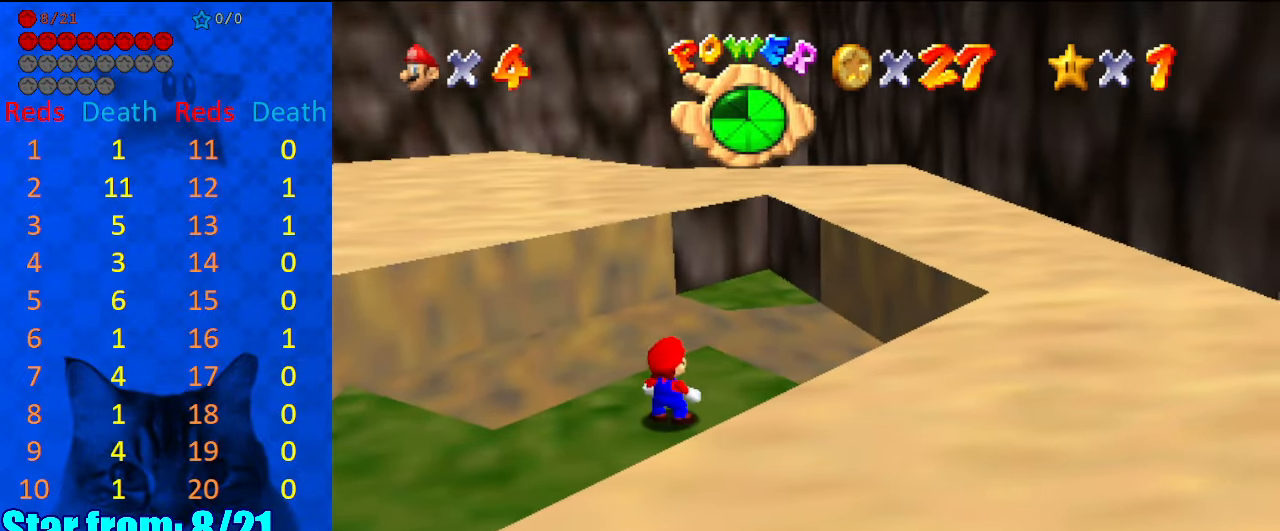
{"keys": ["right"], "events": [[34, "a", "down"], [34, "left", "up"], [167, "a", "up"], [367, "d", "down"], [400, "right", "down"], [500, "d", "up"]]}
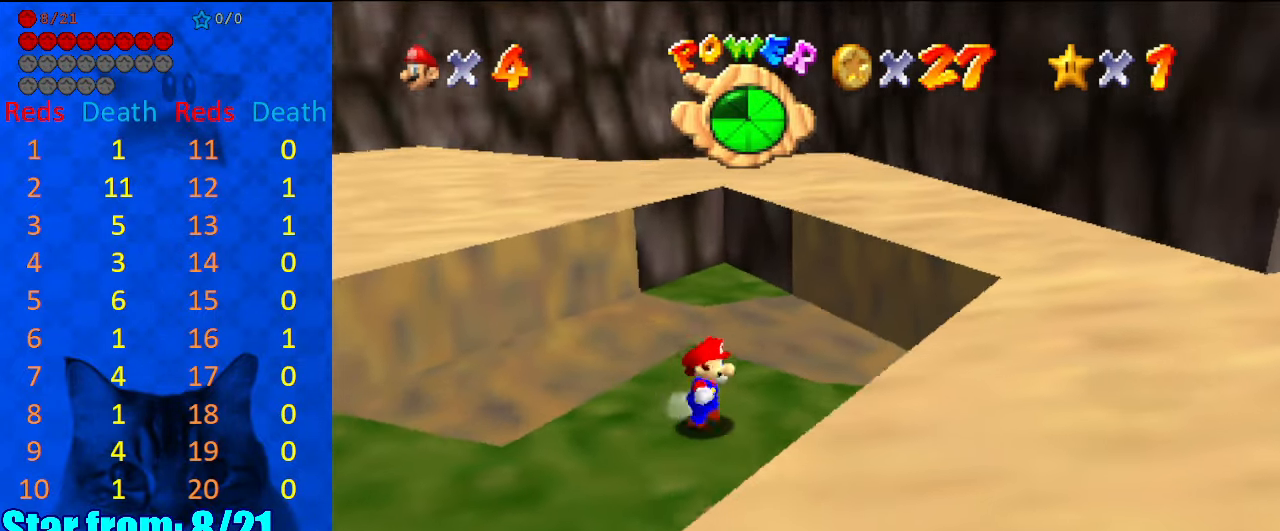
{"keys": [], "events": [[67, "right", "up"]]}
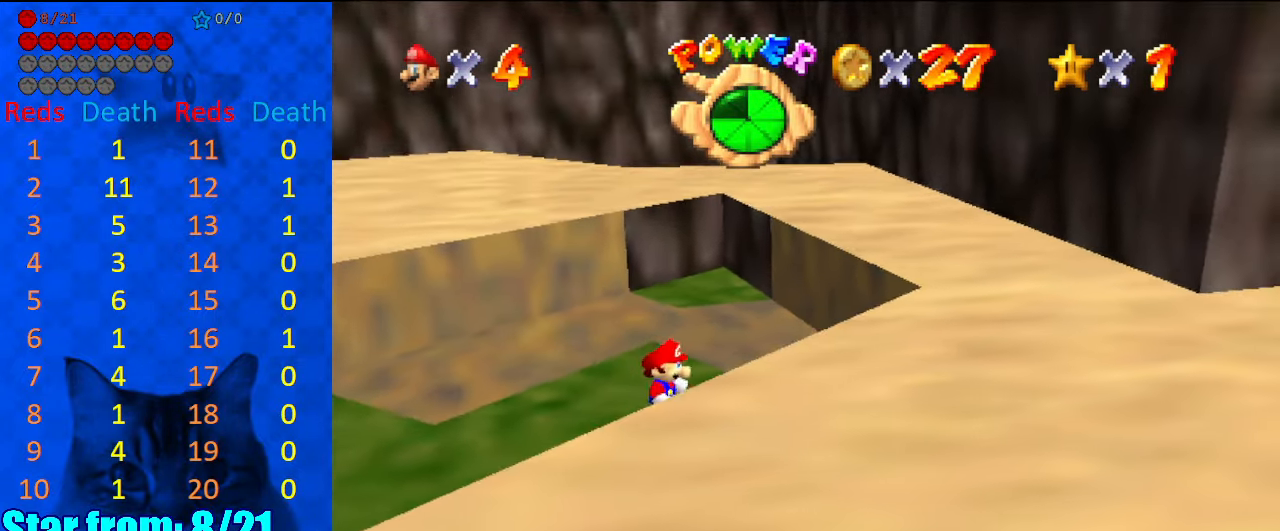
{"keys": ["shift", "up"], "events": [[34, "right", "down"], [34, "up", "down"], [167, "right", "up"], [334, "shift", "down"]]}
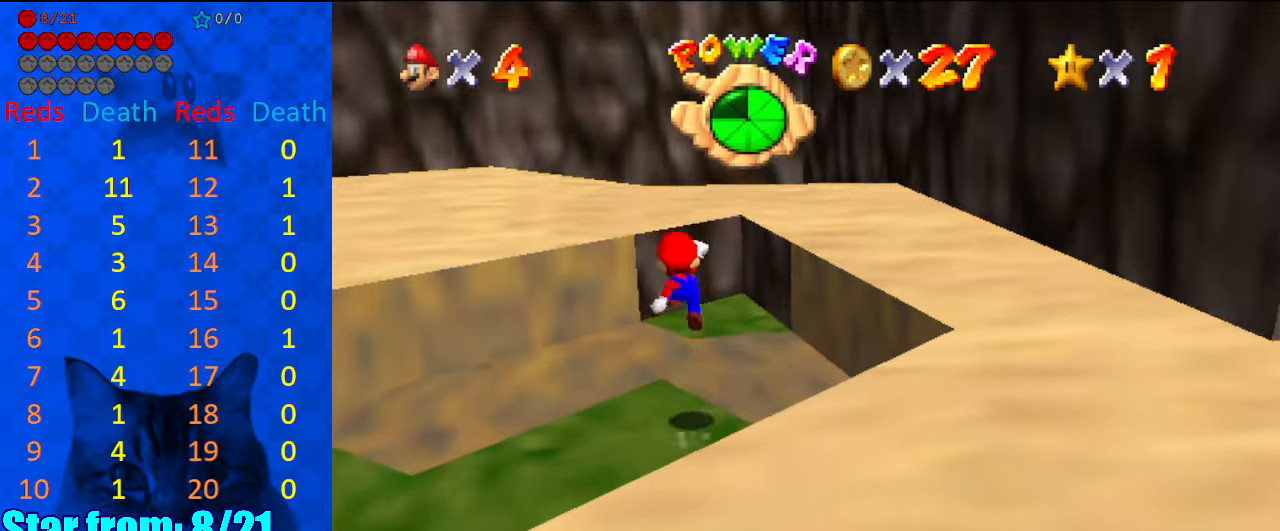
{"keys": ["ctrl", "right", "shift"], "events": [[34, "right", "down"], [134, "up", "up"], [200, "down", "down"], [300, "down", "up"], [400, "ctrl", "down"]]}
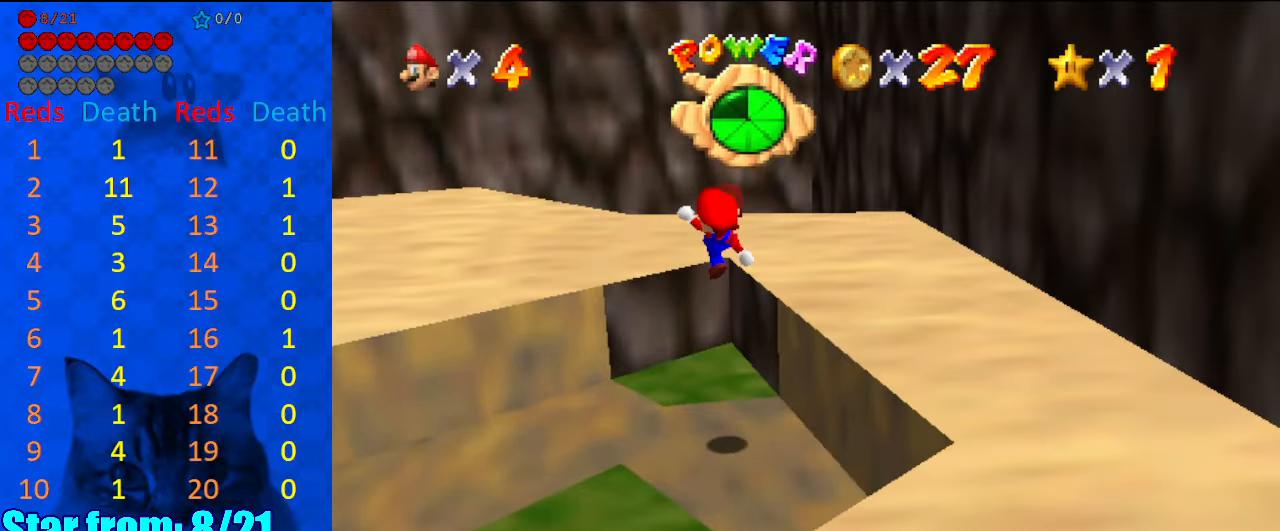
{"keys": ["up"], "events": [[34, "ctrl", "up"], [34, "shift", "up"], [34, "up", "down"], [167, "right", "up"]]}
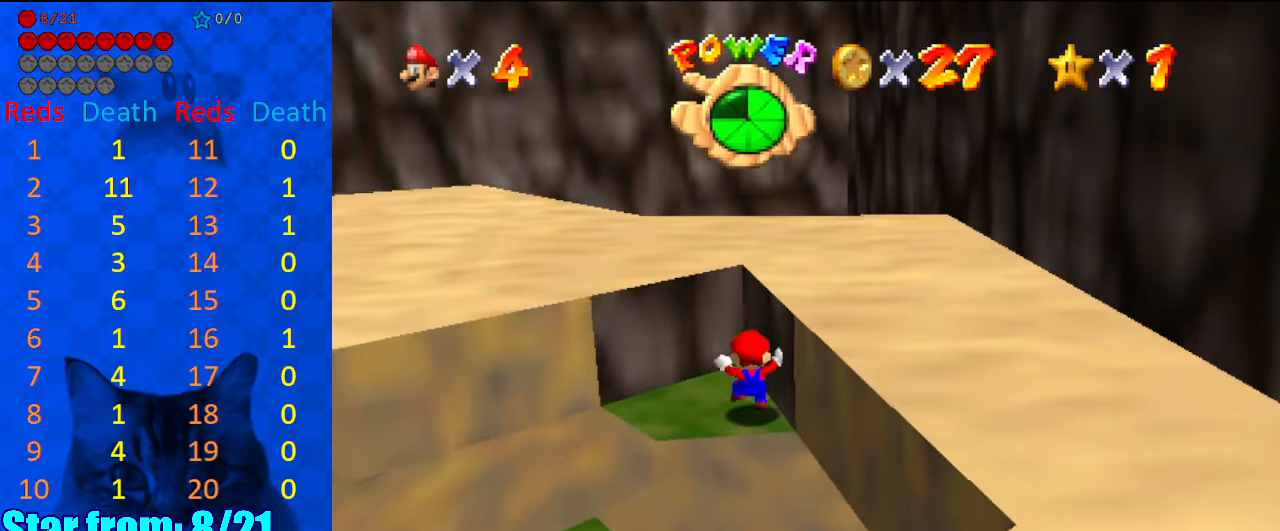
{"keys": ["c", "shift", "up"], "events": [[100, "shift", "down"], [467, "c", "down"]]}
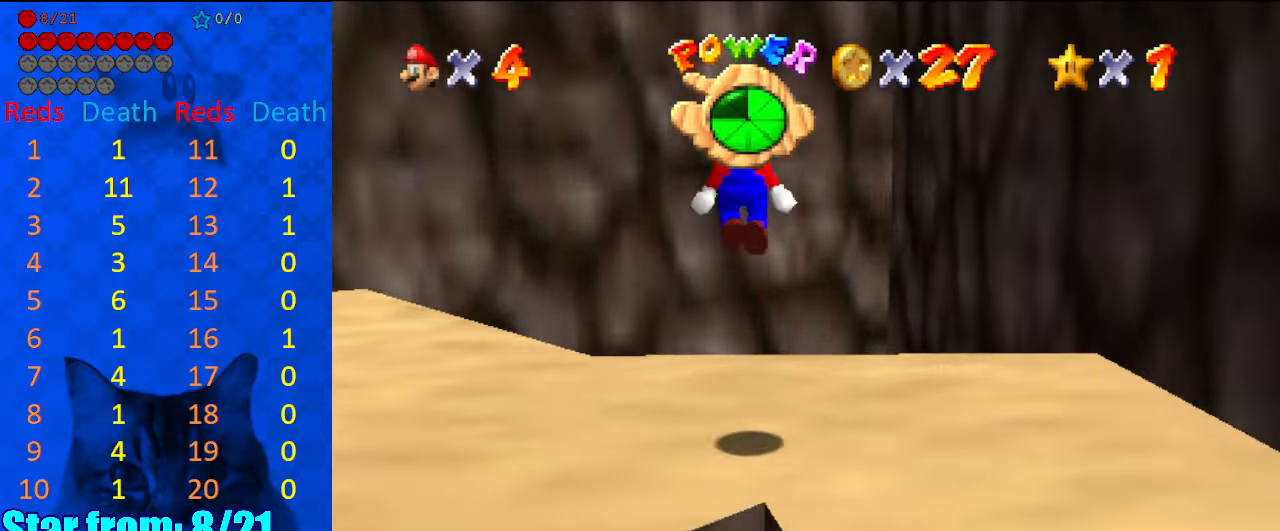
{"keys": ["down", "shift"], "events": [[100, "c", "up"], [400, "up", "up"], [500, "down", "down"]]}
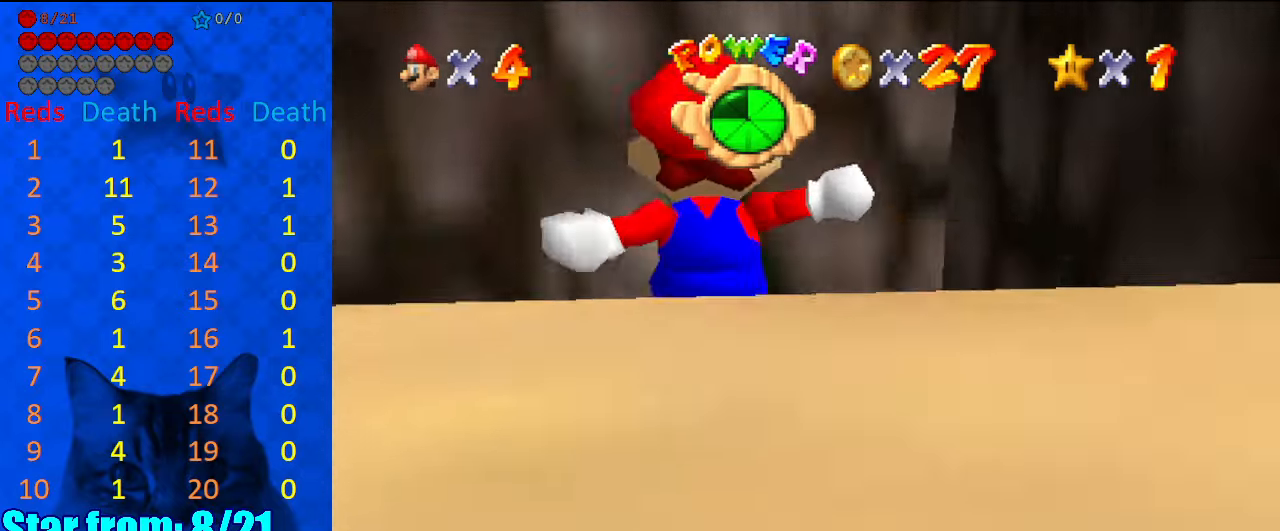
{"keys": [], "events": [[167, "shift", "up"], [400, "ctrl", "down"], [400, "down", "up"], [500, "ctrl", "up"]]}
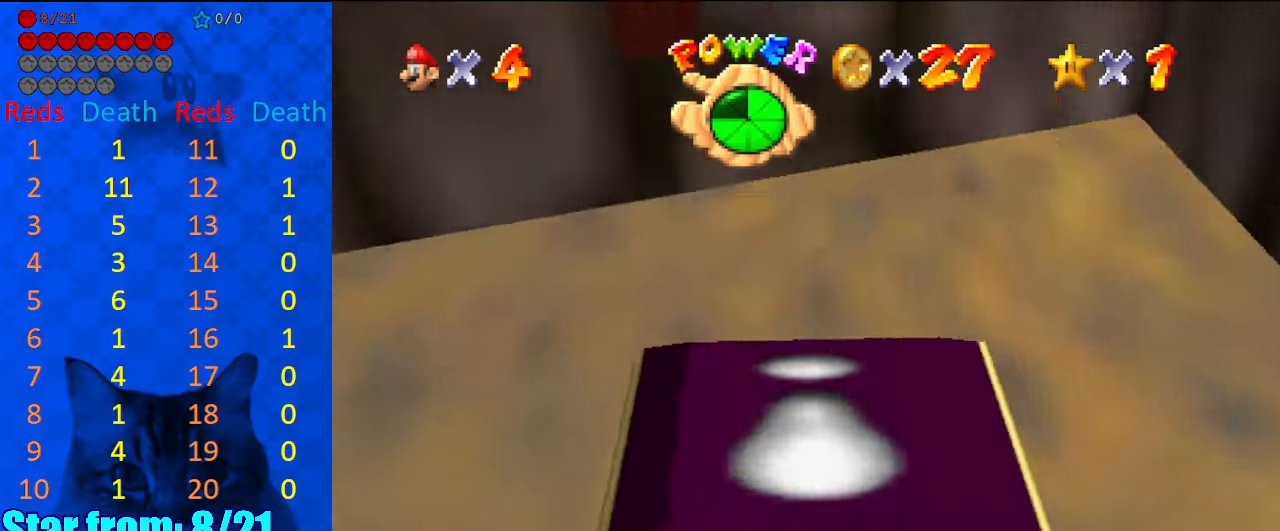
{"keys": ["left", "shift", "up"], "events": [[100, "c", "down"], [100, "up", "down"], [134, "a", "down"], [200, "c", "up"], [267, "a", "up"], [334, "left", "down"], [467, "shift", "down"]]}
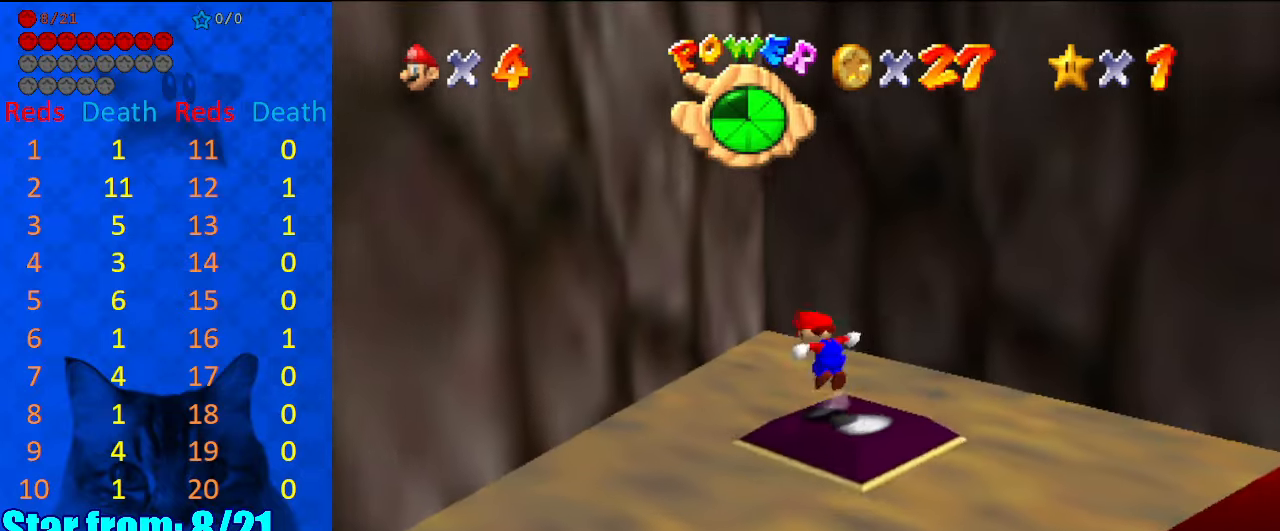
{"keys": ["a", "down", "left", "shift"], "events": [[334, "up", "up"], [434, "a", "down"], [434, "down", "down"]]}
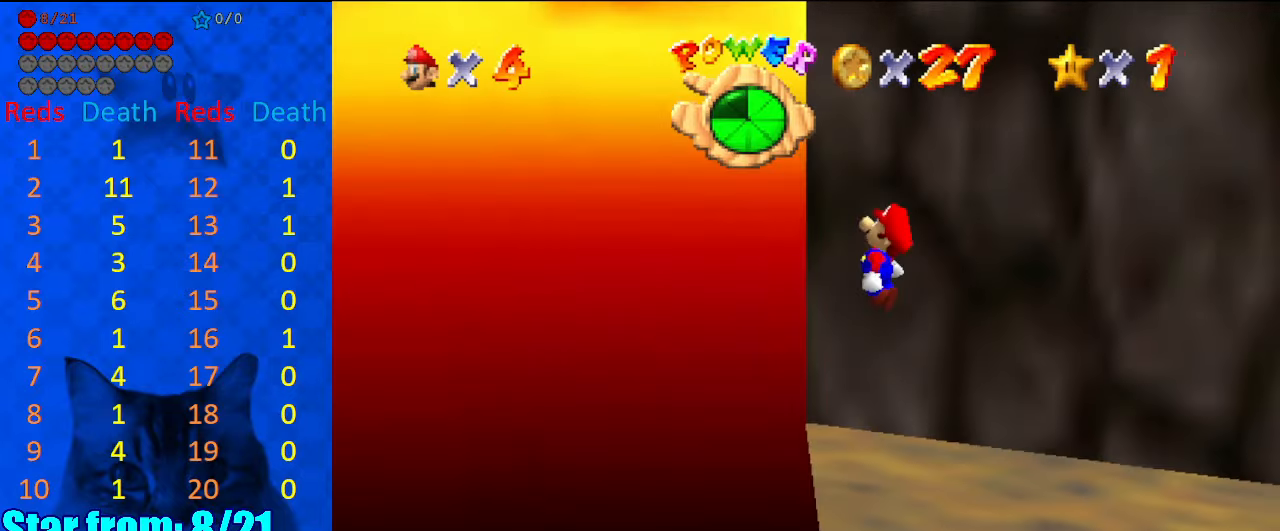
{"keys": ["a", "right", "shift", "up"], "events": [[67, "a", "up"], [67, "shift", "up"], [134, "down", "up"], [167, "right", "down"], [167, "shift", "down"], [200, "left", "up"], [267, "a", "down"], [367, "a", "up"], [400, "a", "down"], [434, "up", "down"]]}
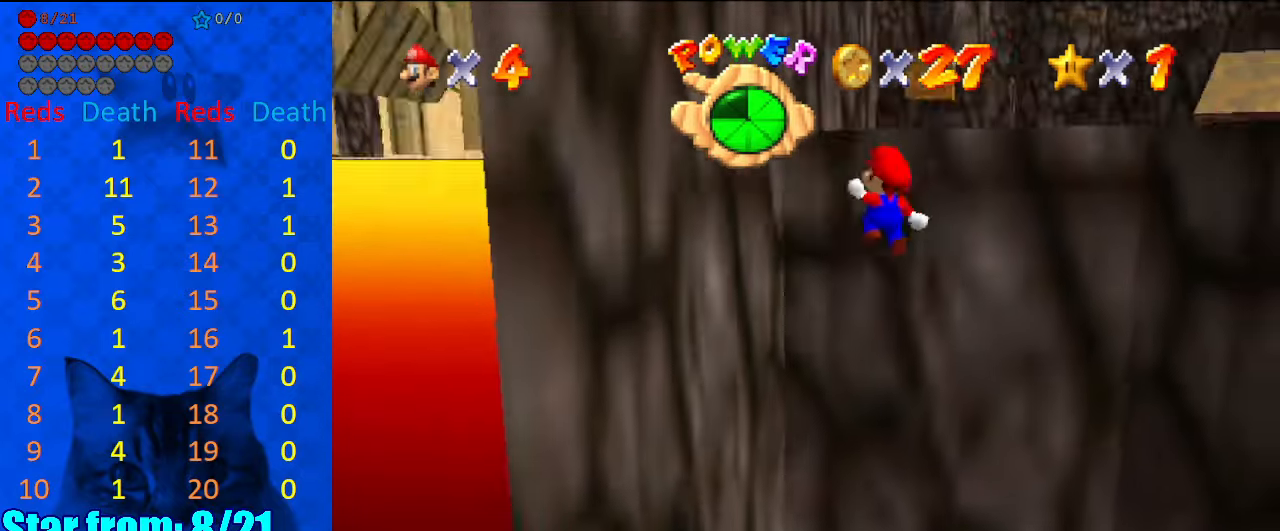
{"keys": ["right"], "events": [[34, "a", "up"], [134, "right", "up"], [234, "left", "down"], [367, "up", "up"], [400, "shift", "up"], [500, "left", "up"], [500, "right", "down"]]}
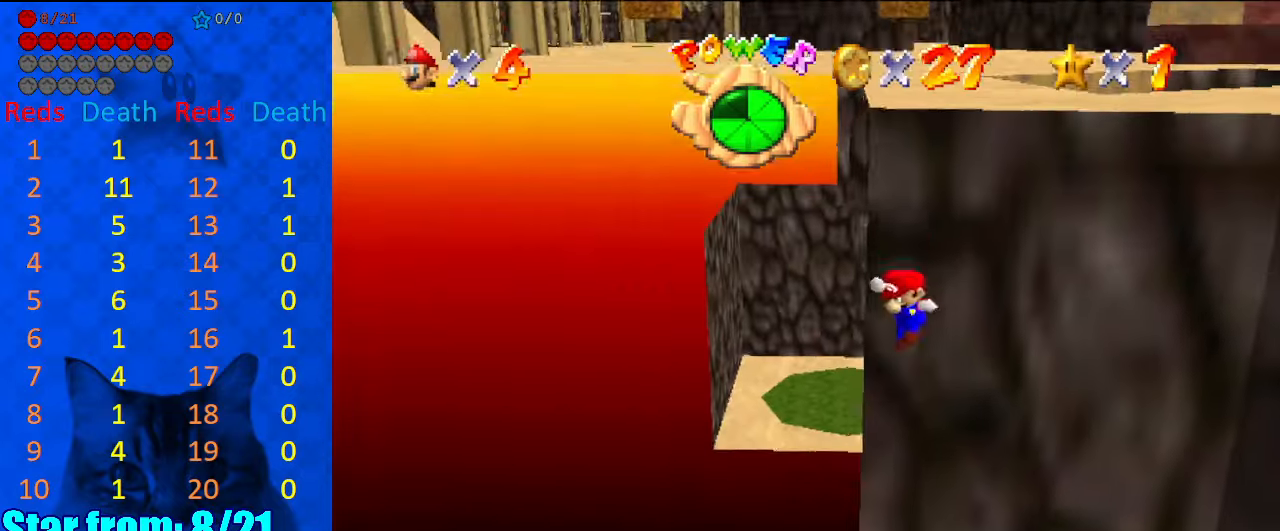
{"keys": ["return", "right", "up"], "events": [[67, "shift", "down"], [67, "up", "down"], [234, "shift", "up"], [434, "return", "down"]]}
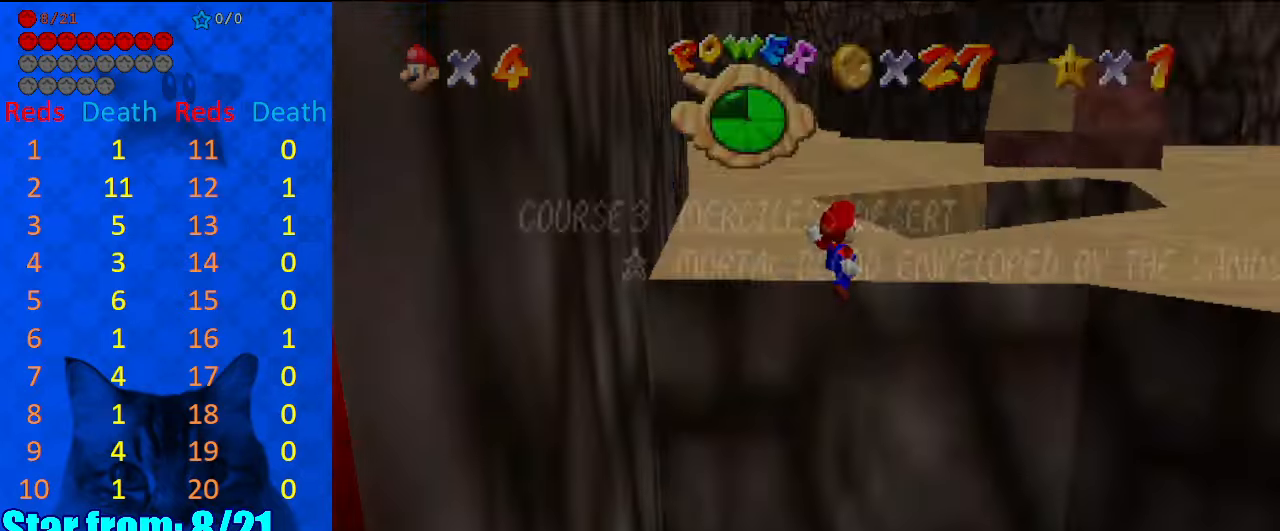
{"keys": ["return", "right"], "events": [[34, "return", "up"], [200, "up", "up"], [300, "return", "down"], [400, "return", "up"], [467, "return", "down"]]}
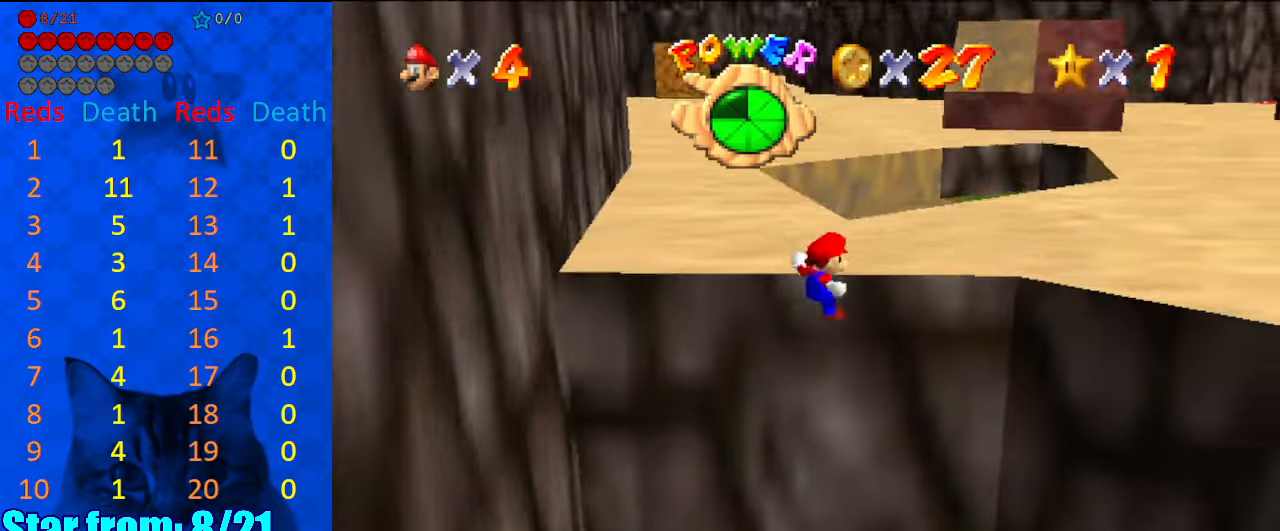
{"keys": ["return", "up"], "events": [[134, "return", "up"], [267, "up", "down"], [300, "right", "up"], [367, "return", "down"], [434, "return", "up"], [500, "return", "down"]]}
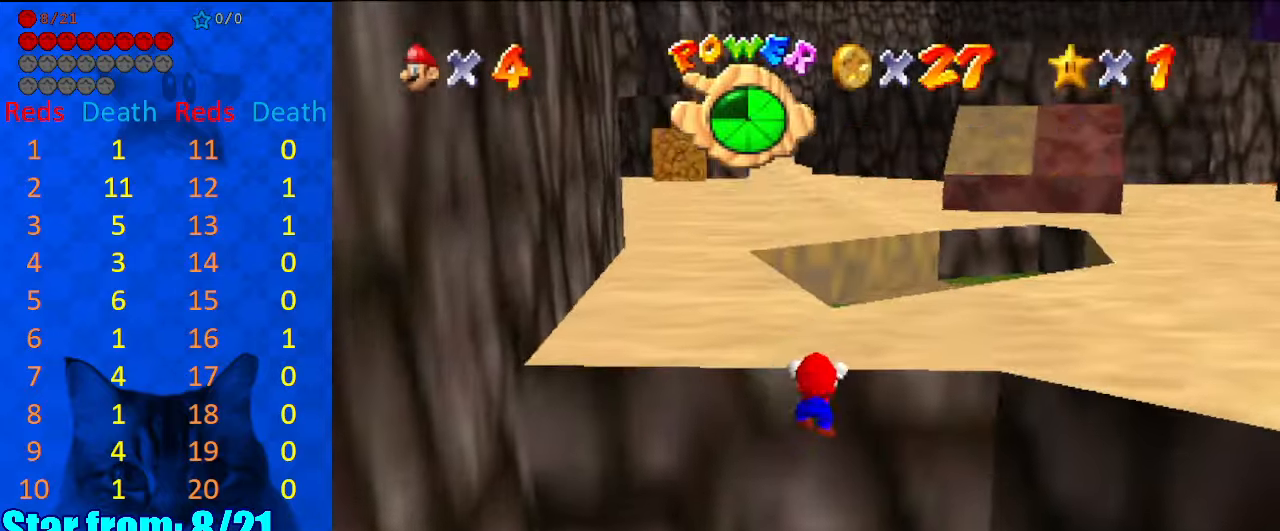
{"keys": ["up"], "events": [[134, "return", "up"], [334, "return", "down"], [400, "return", "up"]]}
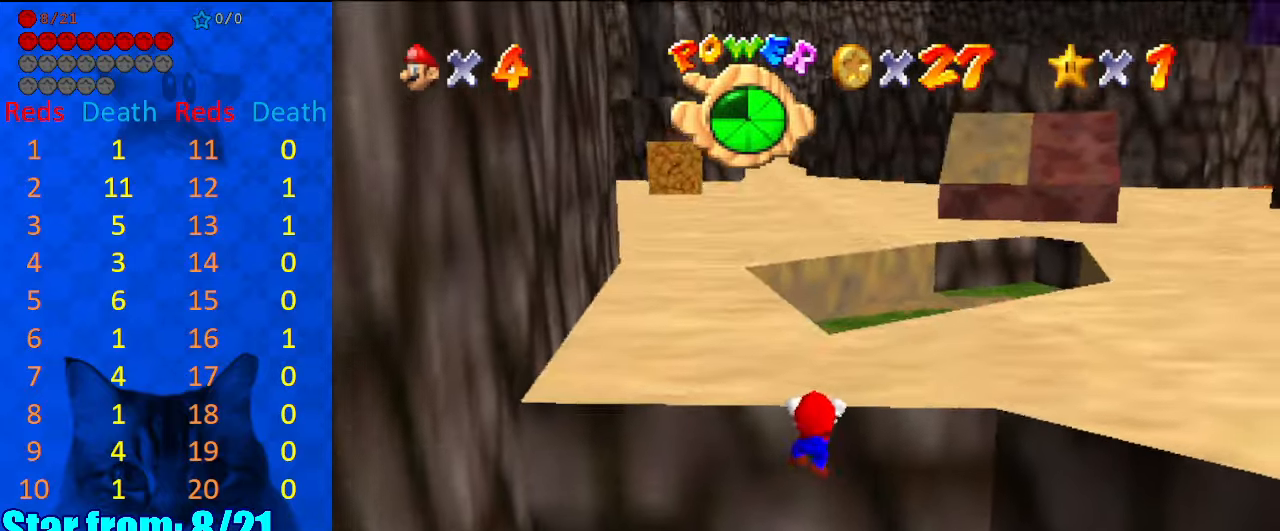
{"keys": [], "events": [[134, "up", "up"]]}
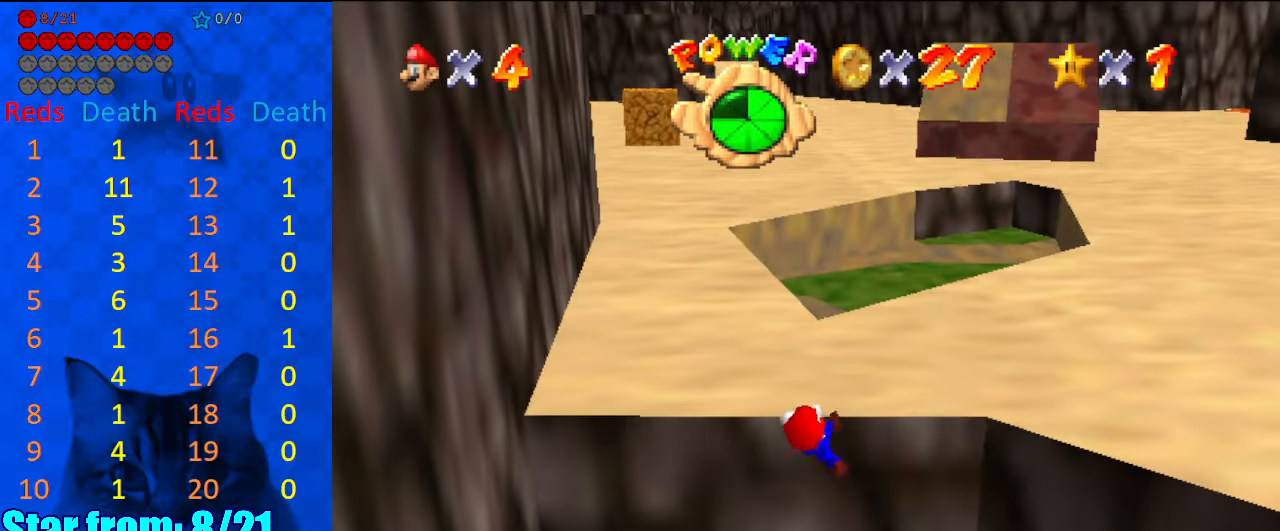
{"keys": [], "events": []}
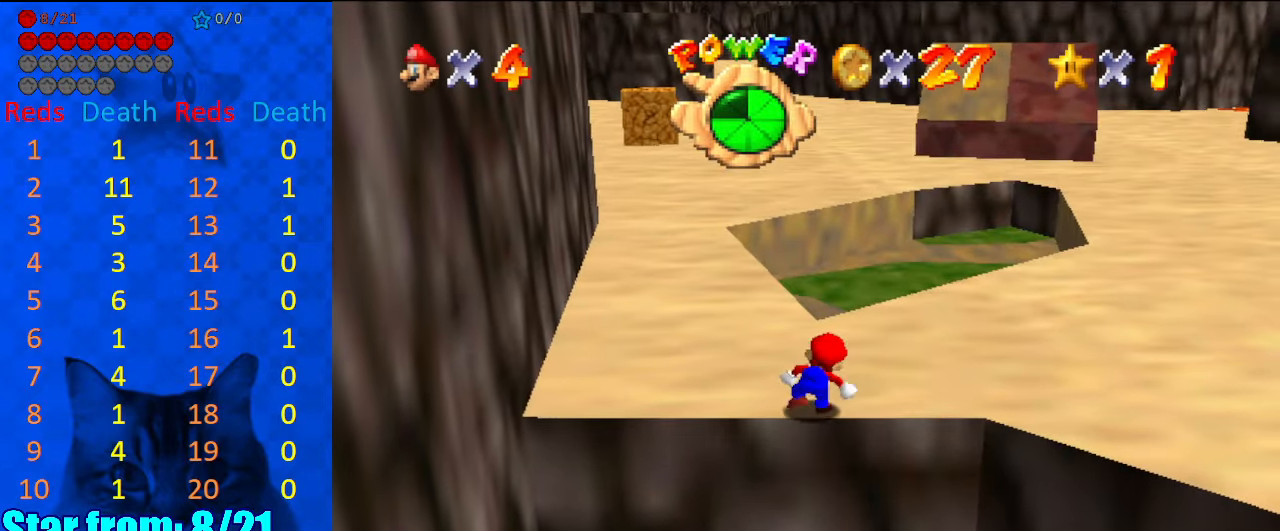
{"keys": ["d", "shift", "up"], "events": [[167, "shift", "down"], [234, "up", "down"], [467, "d", "down"]]}
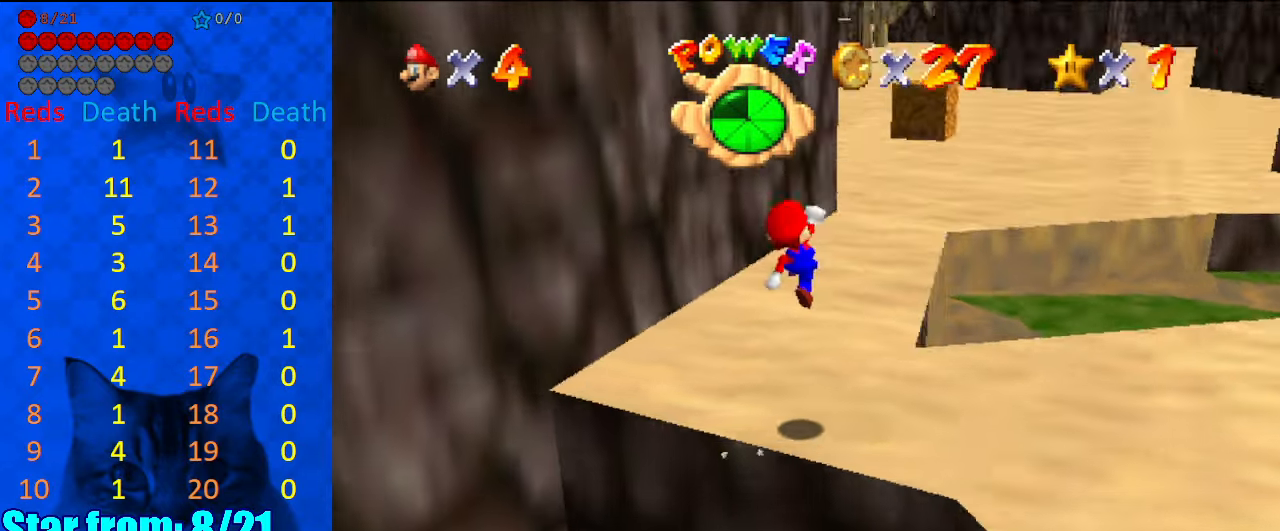
{"keys": ["ctrl", "right", "shift", "up"], "events": [[34, "right", "down"], [100, "d", "up"], [300, "ctrl", "down"]]}
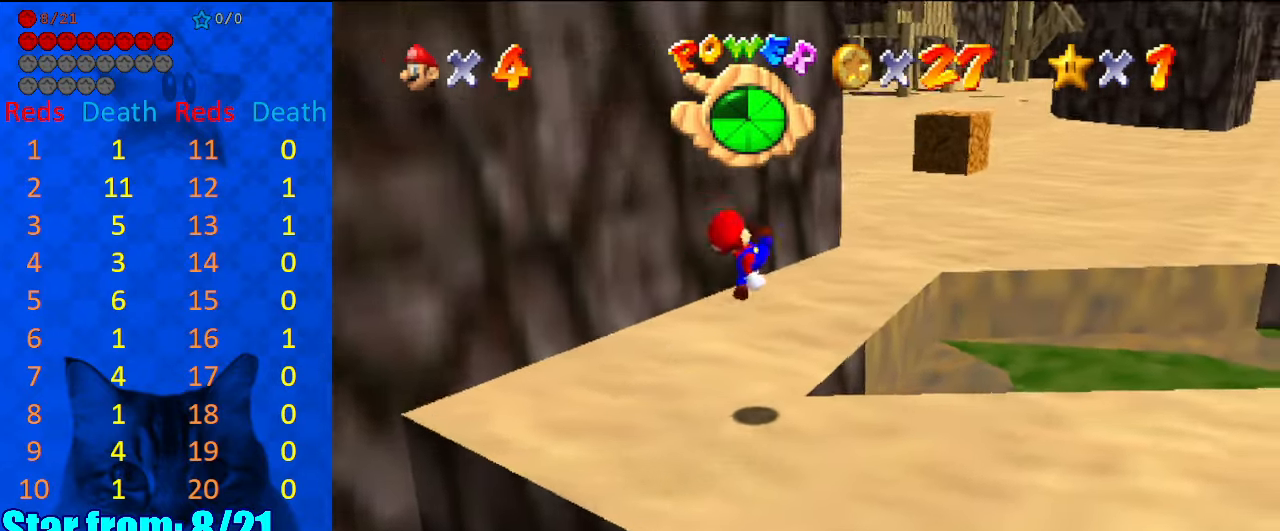
{"keys": [], "events": [[100, "ctrl", "up"], [167, "up", "up"], [200, "d", "down"], [200, "down", "down"], [200, "left", "down"], [200, "shift", "up"], [234, "right", "up"], [334, "down", "up"], [400, "d", "up"], [467, "left", "up"]]}